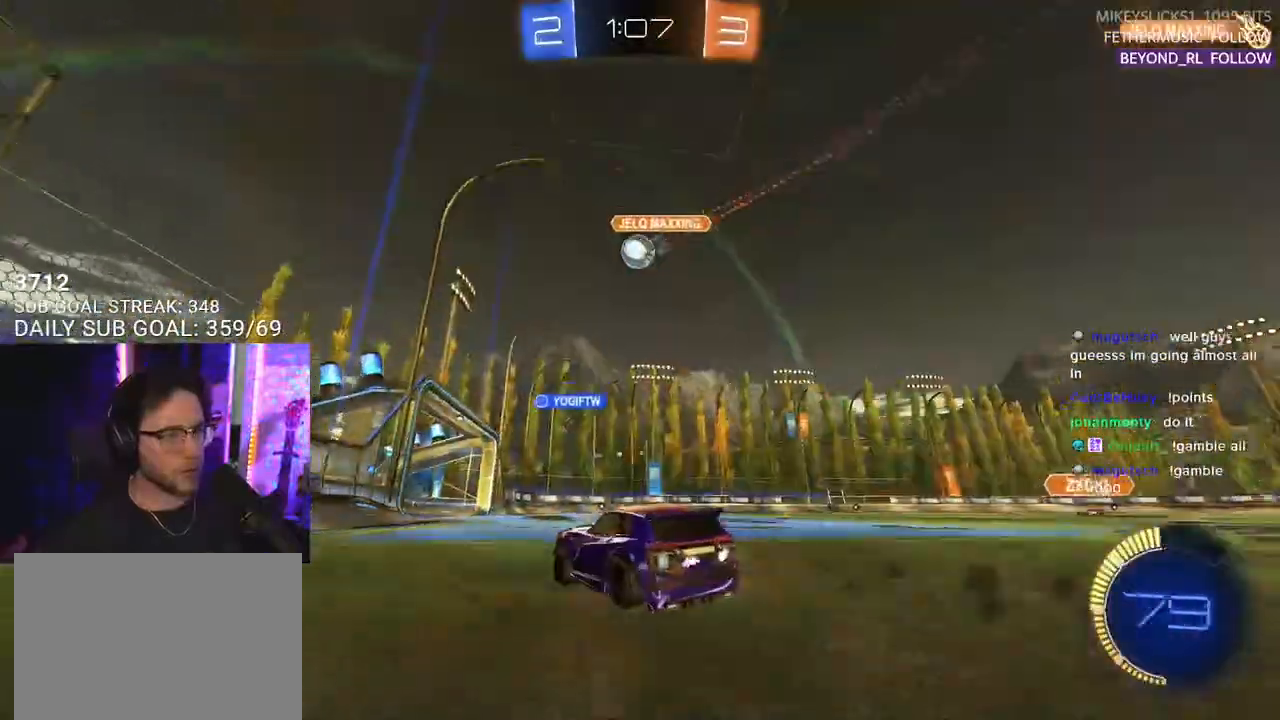
Gameplay with a controller (PlayStation layout); each line is a JSON object with the inputs held at the frame after it. "events" lists button and stick changes between this image and that frame as [ms after this image, input, new state], when the widget could be followed in between. Not read: SELECT START.
{"buttons": ["R2"], "left_stick": "center", "right_stick": "center", "events": [[383, "R1", "up"]]}
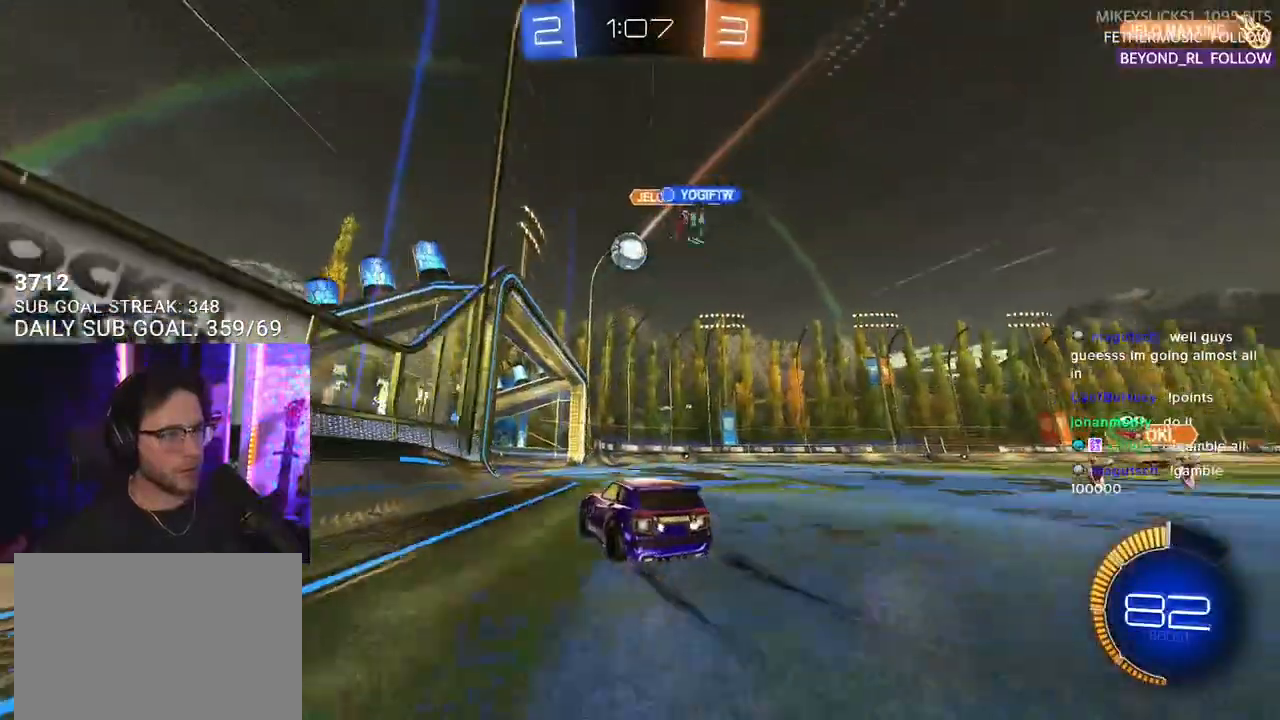
{"buttons": ["R2"], "left_stick": "center", "right_stick": "center", "events": [[33, "left_stick", "right"], [133, "left_stick", "center"]]}
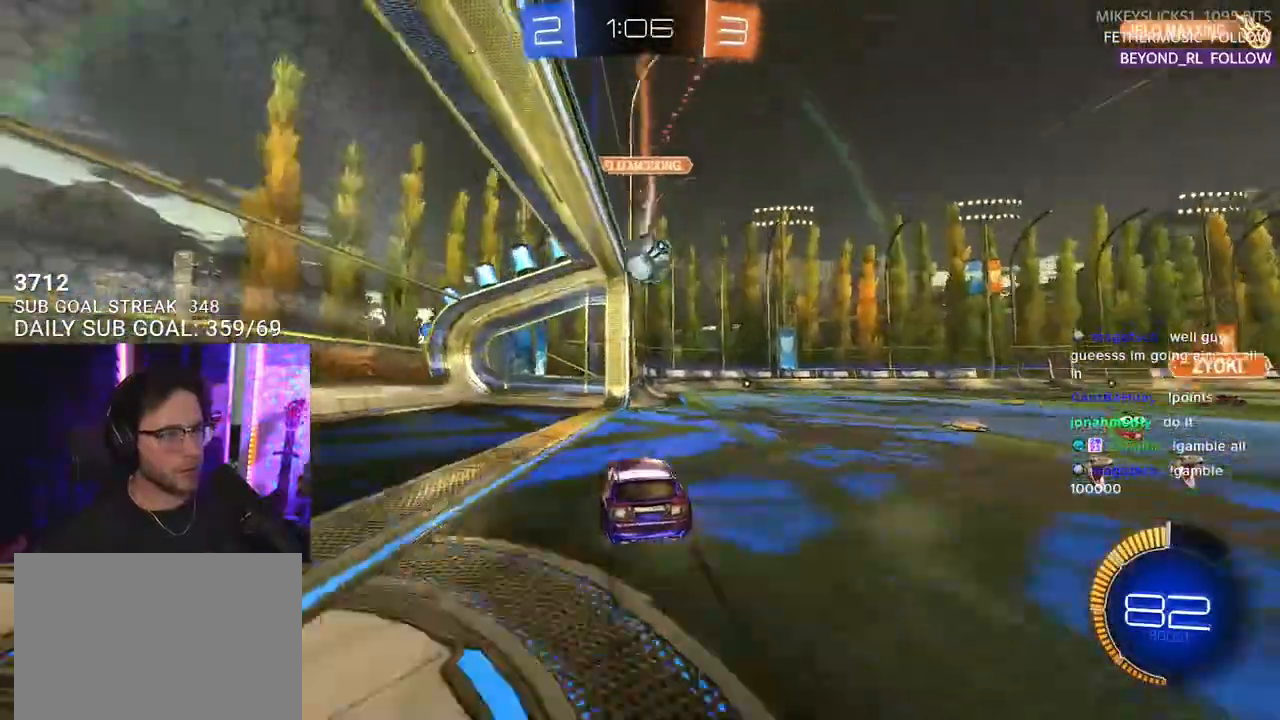
{"buttons": ["L2"], "left_stick": "down", "right_stick": "center", "events": [[50, "left_stick", "right"], [300, "R2", "up"], [317, "left_stick", "down"], [333, "L2", "down"]]}
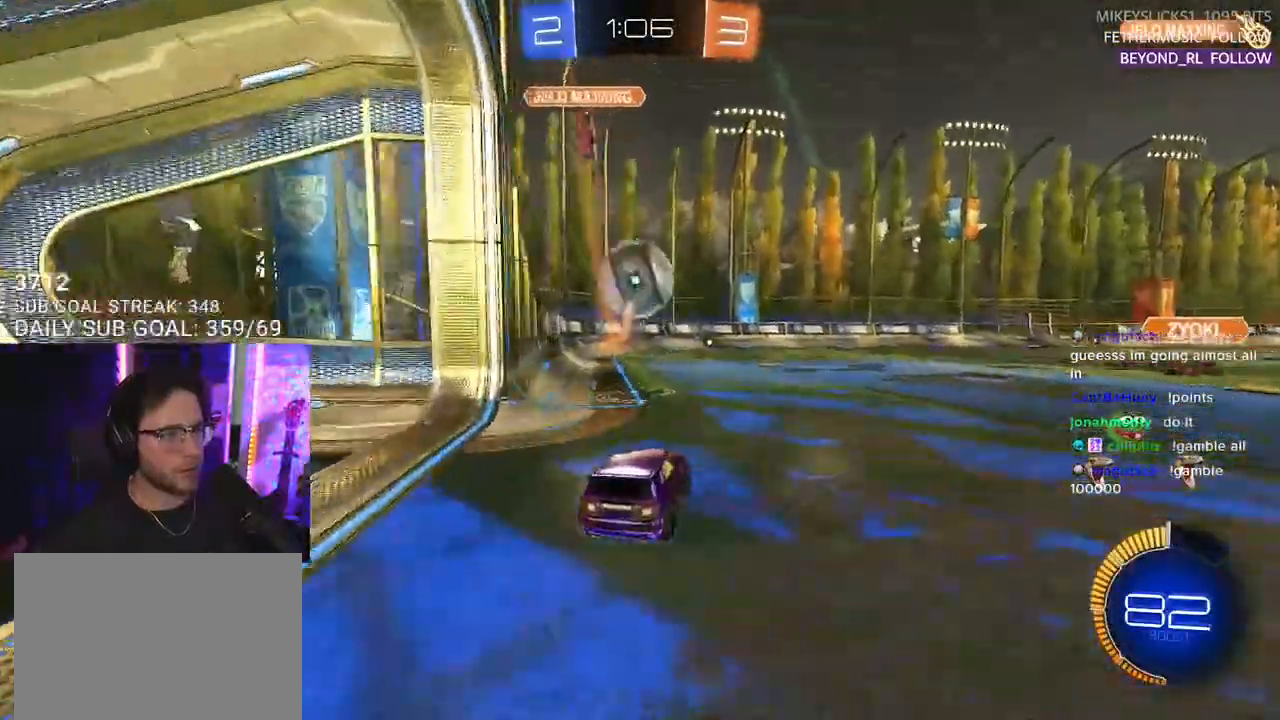
{"buttons": ["R2"], "left_stick": "down-left", "right_stick": "center", "events": [[100, "CROSS", "down"], [100, "R2", "down"], [267, "L2", "up"], [283, "CROSS", "up"], [300, "left_stick", "center"], [467, "left_stick", "down-left"]]}
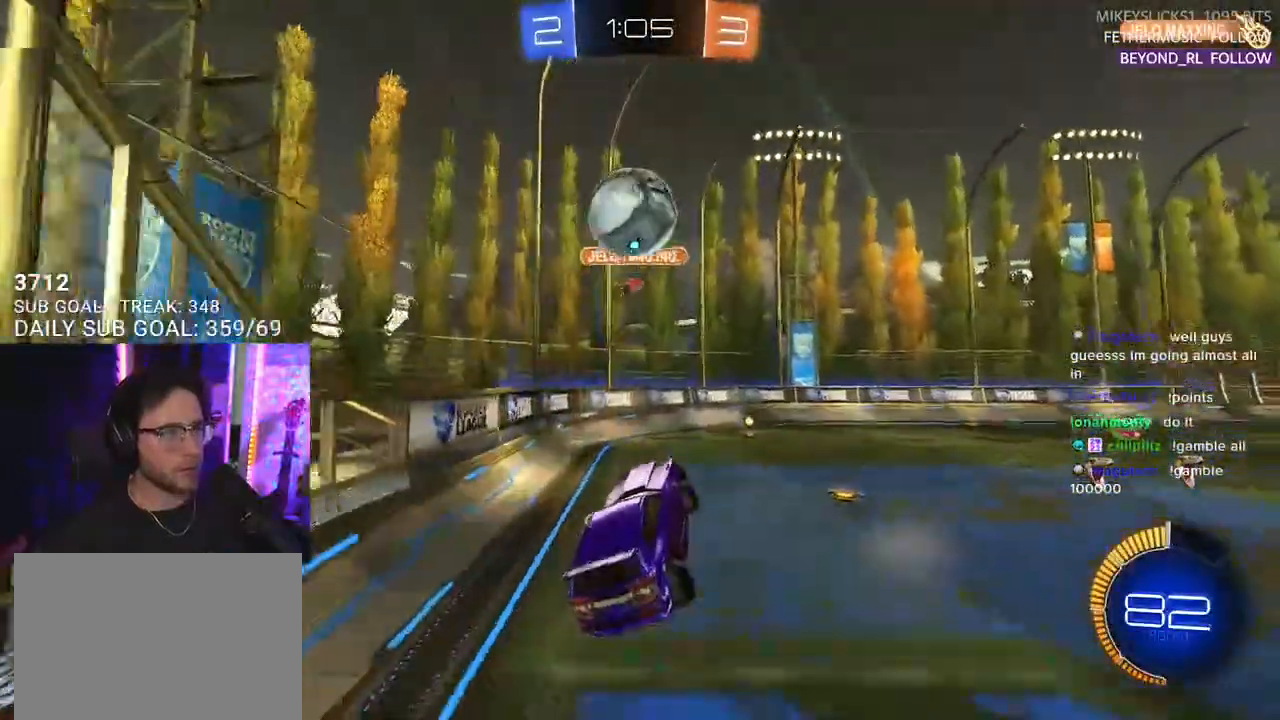
{"buttons": ["R1", "R2", "L3"], "left_stick": "up-right", "right_stick": "center", "events": [[133, "left_stick", "center"], [183, "R1", "down"], [217, "CROSS", "down"], [267, "left_stick", "up-right"], [283, "L3", "down"], [383, "CROSS", "up"]]}
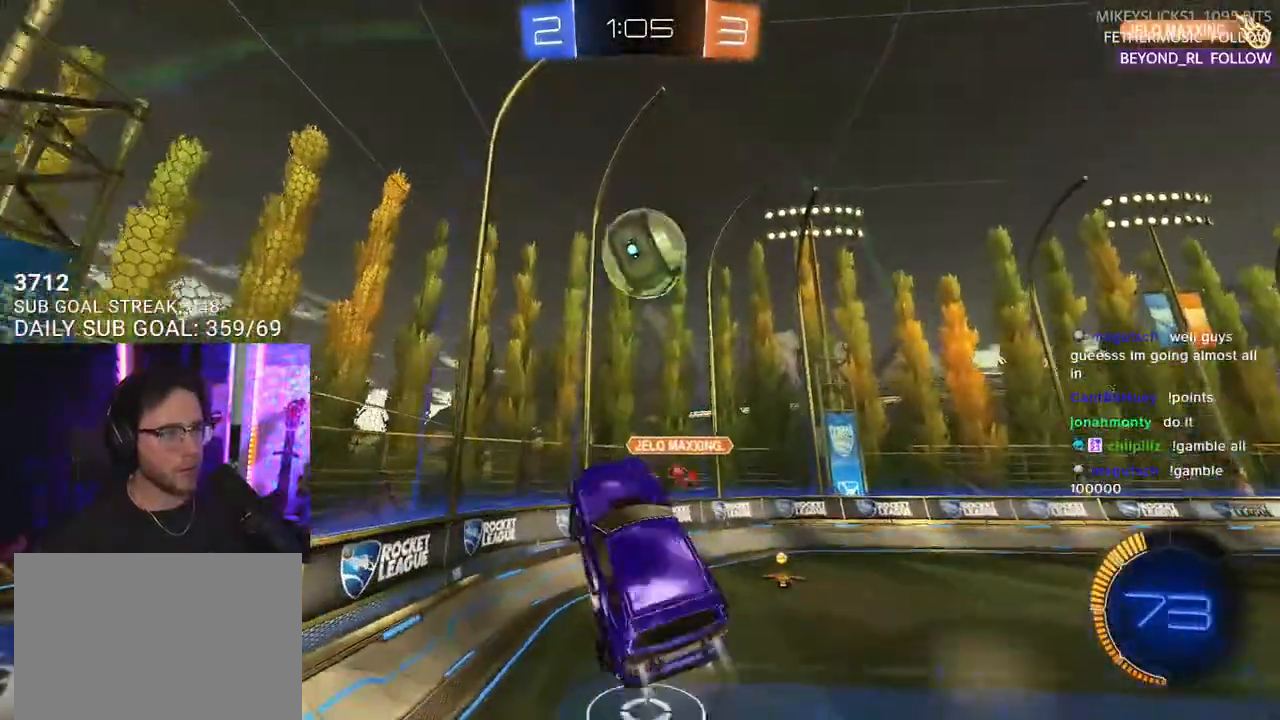
{"buttons": ["R1", "R2", "L3"], "left_stick": "up-left", "right_stick": "center", "events": [[33, "left_stick", "down-right"], [100, "left_stick", "down"], [200, "left_stick", "down-left"], [350, "left_stick", "left"], [450, "left_stick", "up-left"]]}
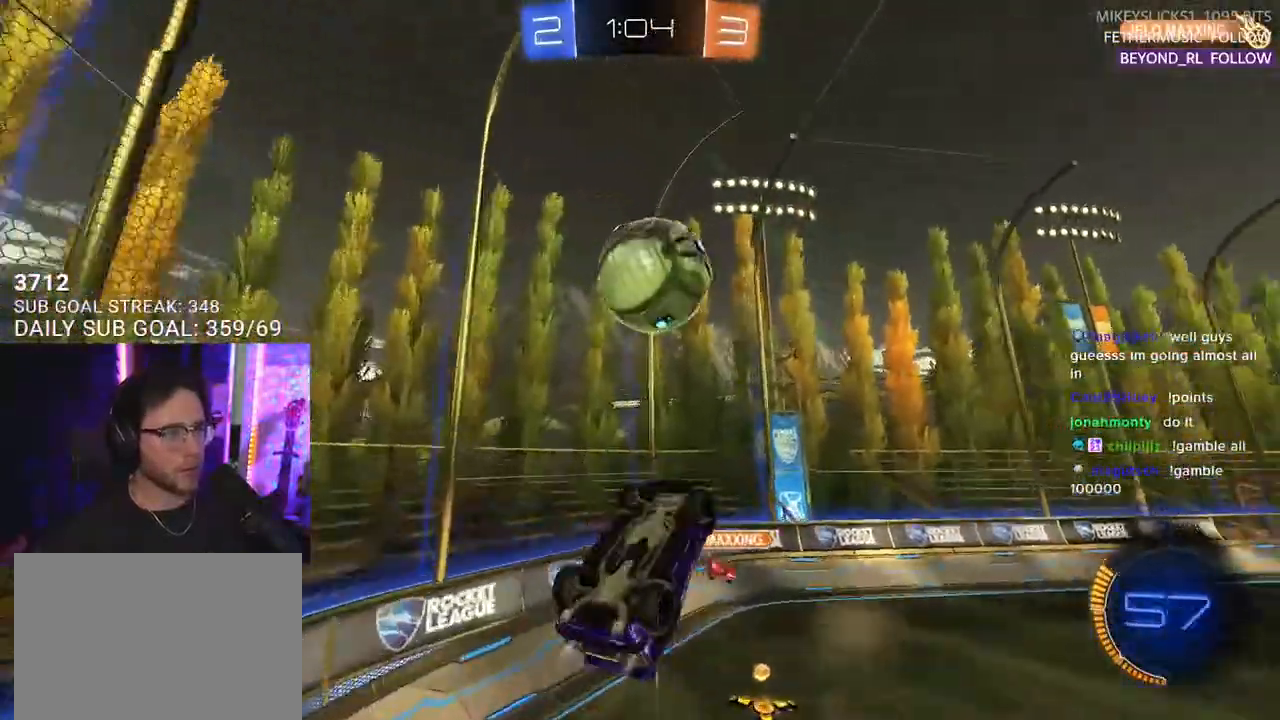
{"buttons": ["R1", "R2", "L3"], "left_stick": "up", "right_stick": "center", "events": [[233, "left_stick", "down"], [400, "left_stick", "up"]]}
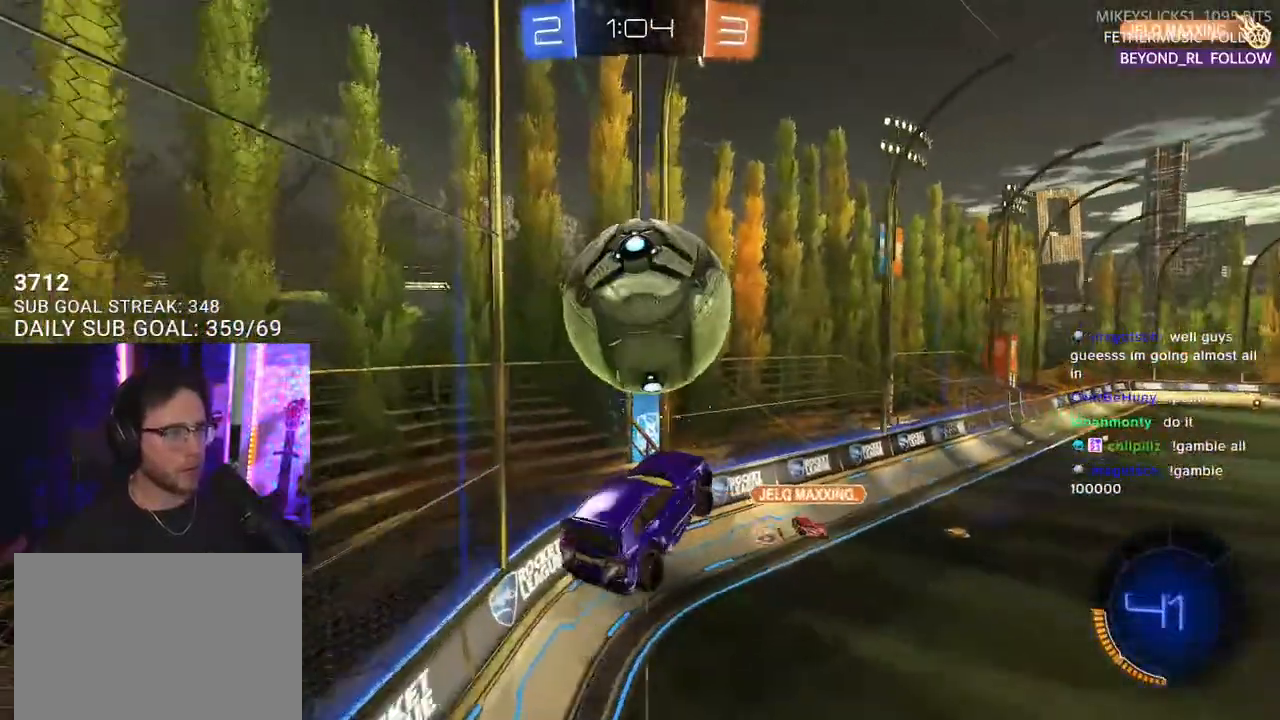
{"buttons": ["R1", "R2"], "left_stick": "down", "right_stick": "center", "events": [[17, "left_stick", "up-right"], [100, "R1", "up"], [117, "left_stick", "right"], [150, "L3", "up"], [383, "R1", "down"], [417, "left_stick", "down"]]}
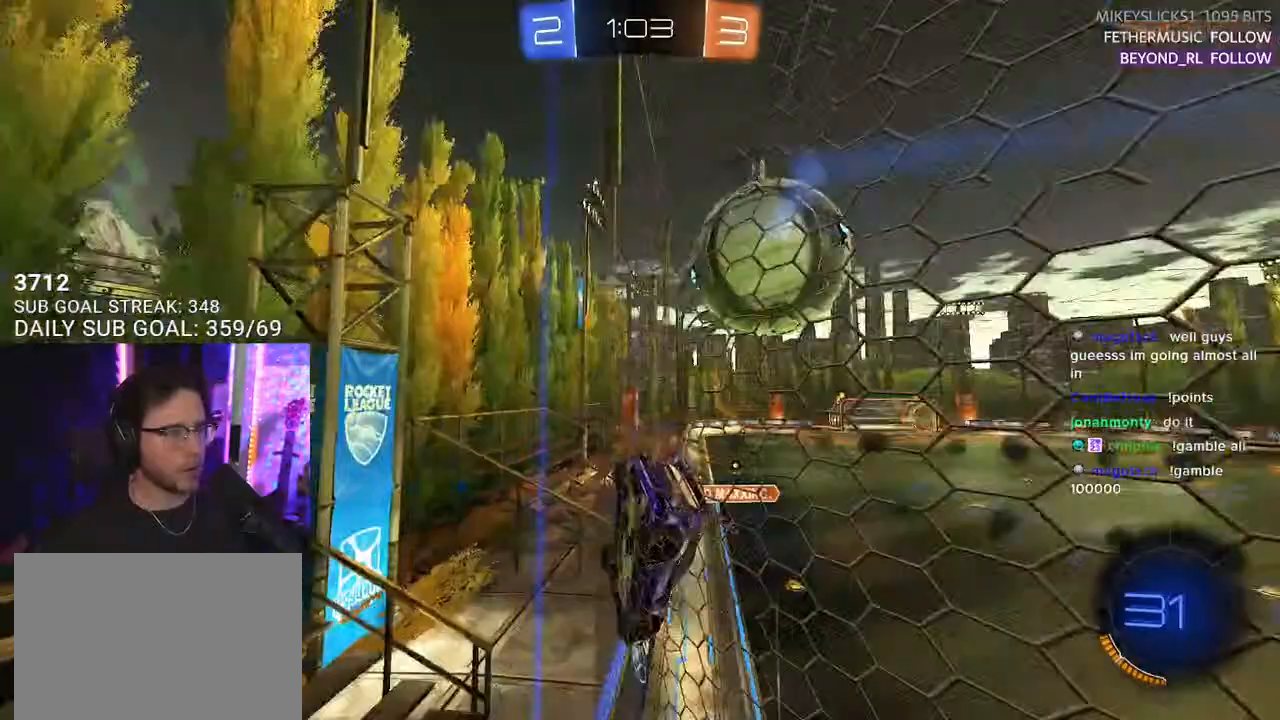
{"buttons": ["R2"], "left_stick": "center", "right_stick": "center", "events": [[17, "left_stick", "down-left"], [183, "left_stick", "center"], [500, "R1", "up"]]}
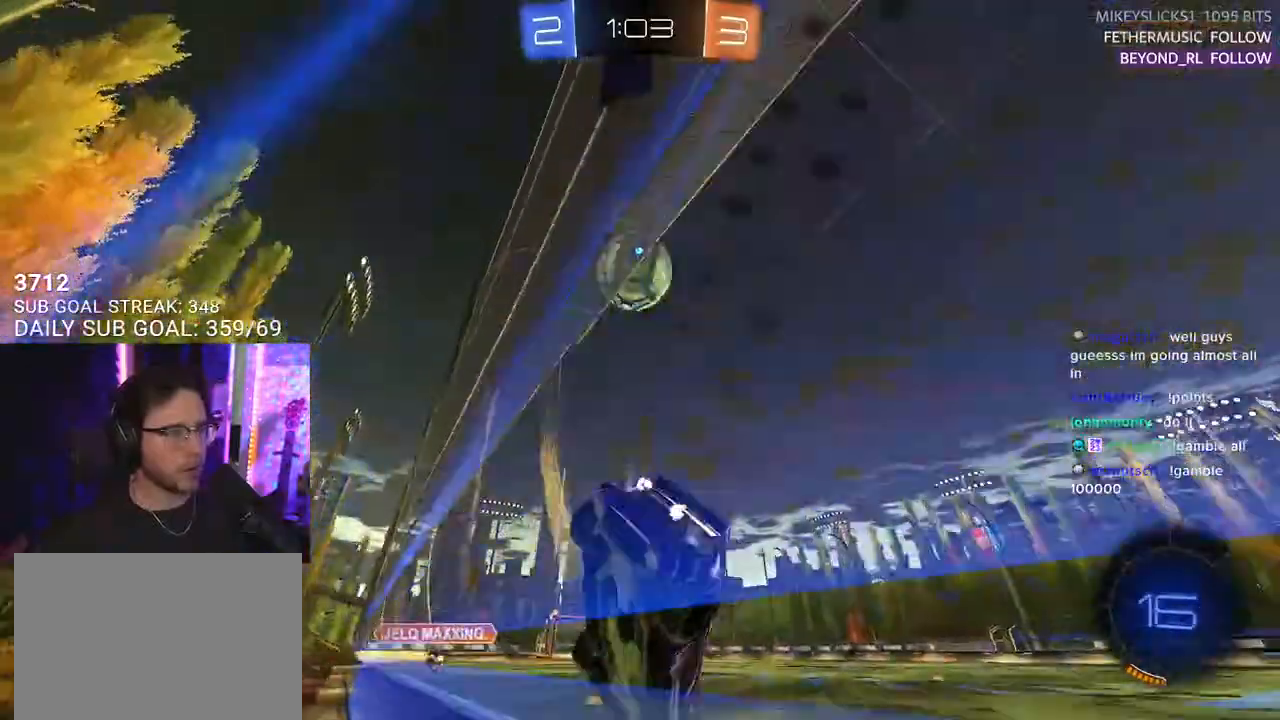
{"buttons": ["R2"], "left_stick": "center", "right_stick": "center", "events": [[100, "left_stick", "left"], [400, "left_stick", "center"]]}
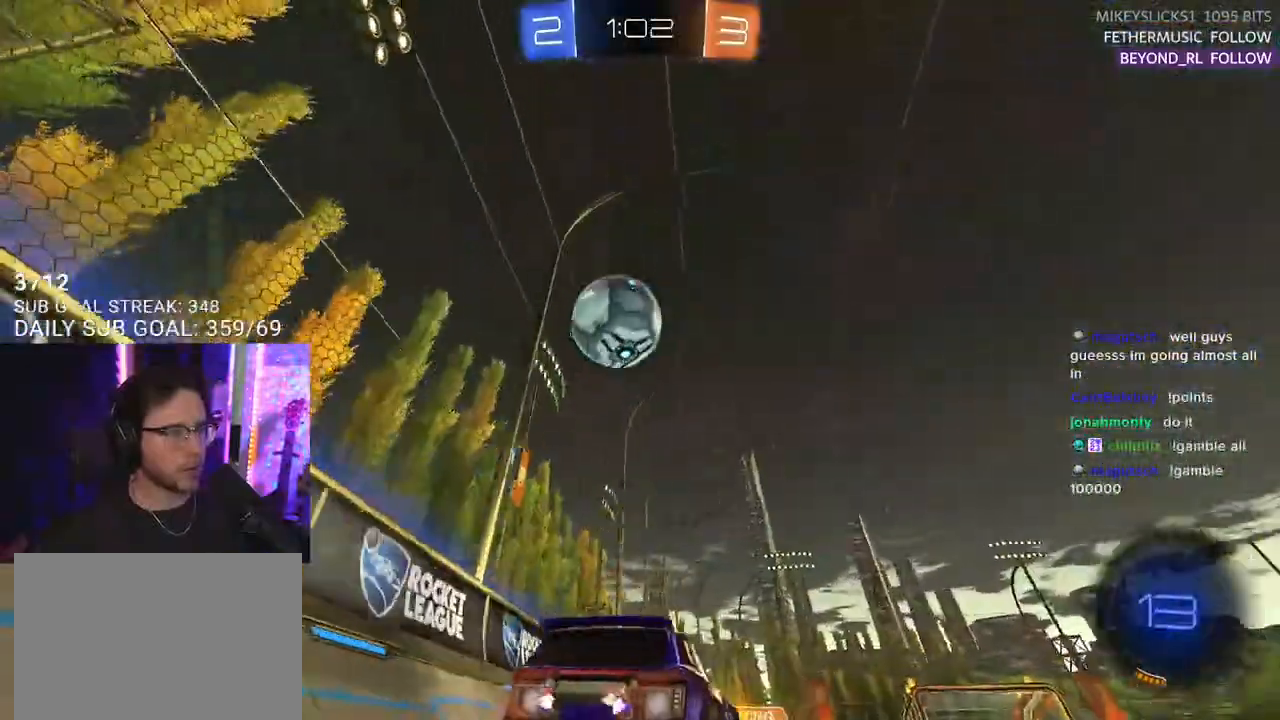
{"buttons": ["TRIANGLE", "R1", "R2"], "left_stick": "down-left", "right_stick": "center", "events": [[67, "R1", "down"], [100, "CROSS", "down"], [283, "CROSS", "up"], [300, "left_stick", "up-left"], [350, "L2", "down"], [367, "CROSS", "down"], [400, "SQUARE", "down"], [400, "TRIANGLE", "down"], [433, "CROSS", "up"], [433, "L2", "up"], [450, "left_stick", "down-left"], [467, "SQUARE", "up"]]}
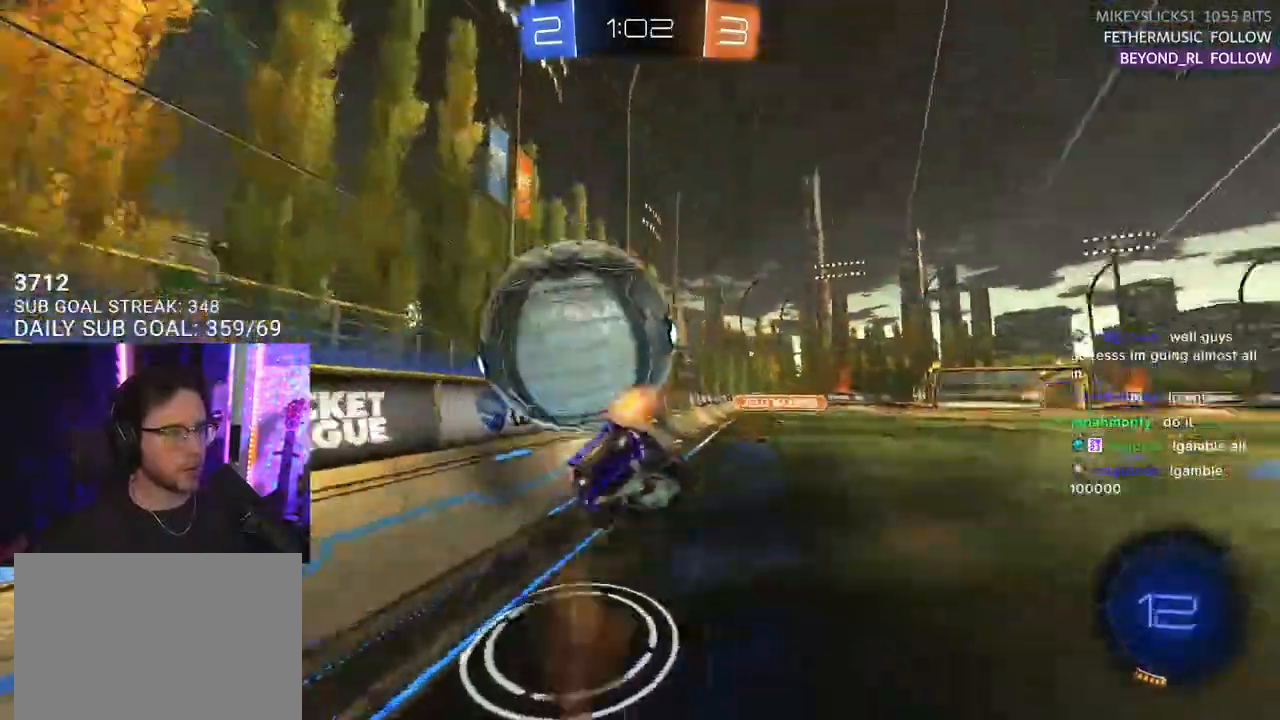
{"buttons": ["L2", "R2"], "left_stick": "down-left", "right_stick": "center", "events": [[33, "TRIANGLE", "up"], [50, "L2", "down"], [83, "R1", "up"]]}
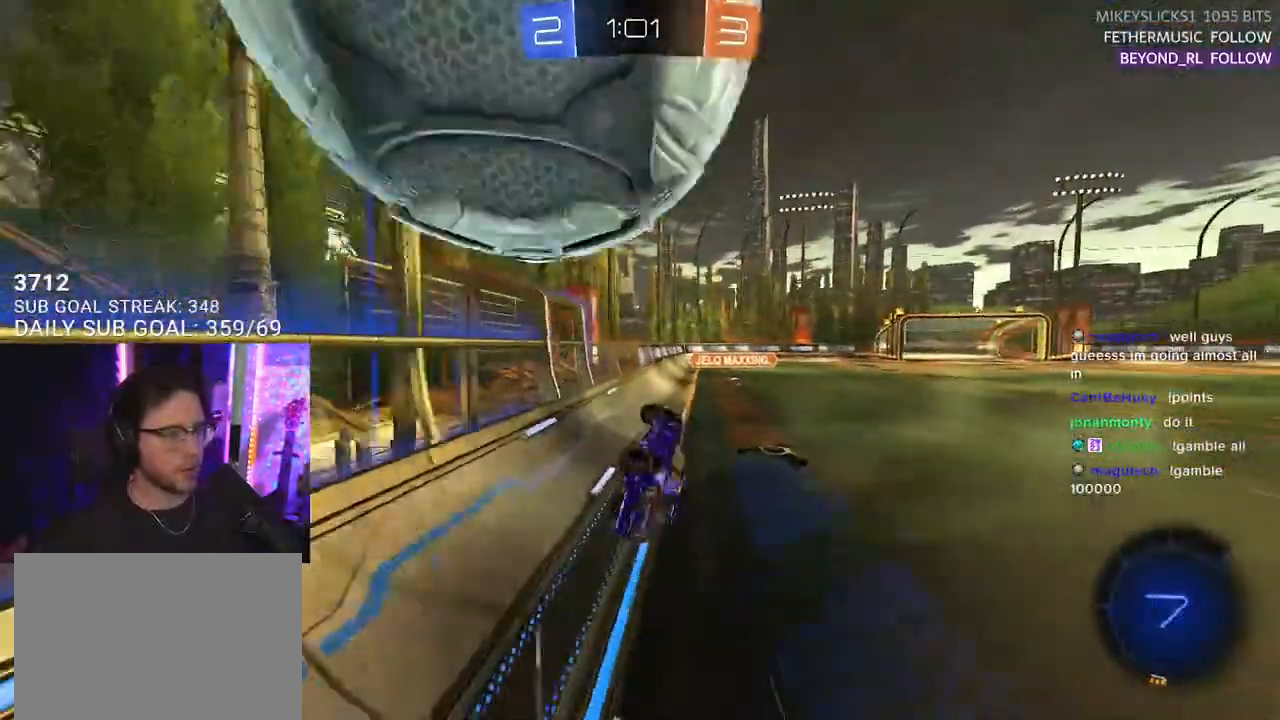
{"buttons": ["SQUARE", "R2"], "left_stick": "right", "right_stick": "center", "events": [[17, "L2", "up"], [17, "left_stick", "center"], [150, "left_stick", "right"], [317, "TRIANGLE", "down"], [433, "TRIANGLE", "up"], [467, "SQUARE", "down"]]}
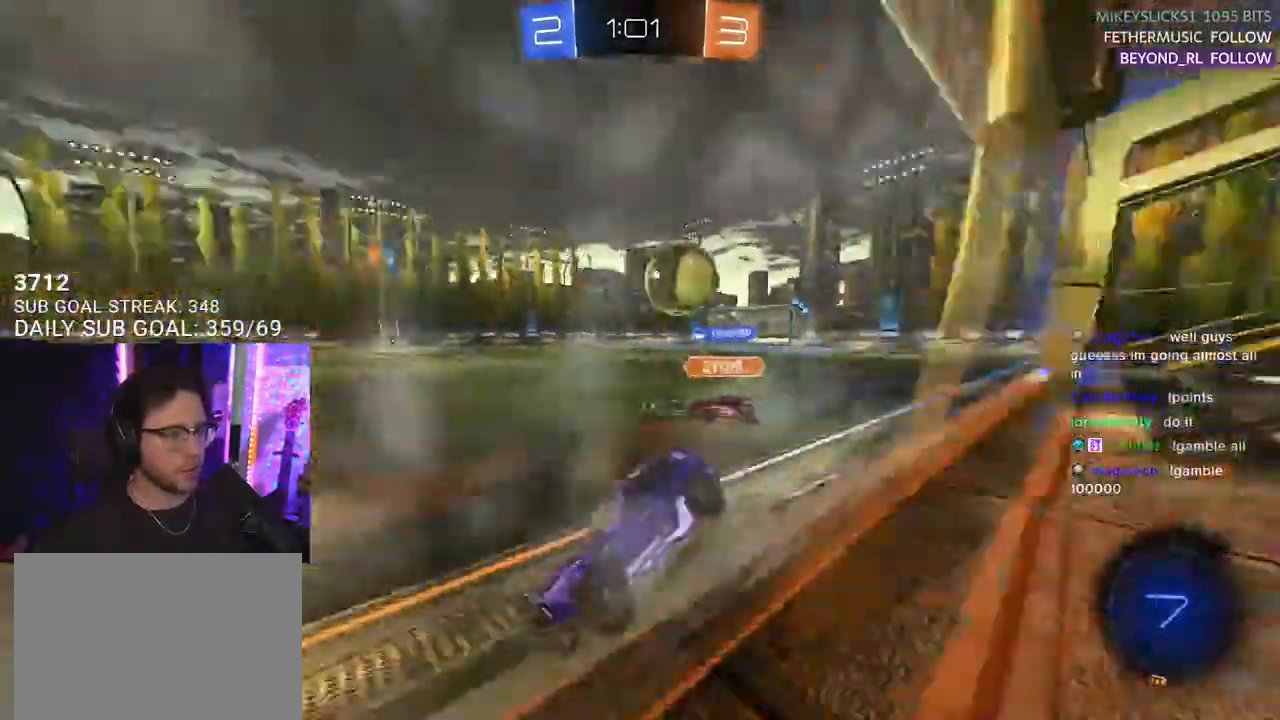
{"buttons": ["R2"], "left_stick": "right", "right_stick": "center", "events": [[100, "SQUARE", "up"]]}
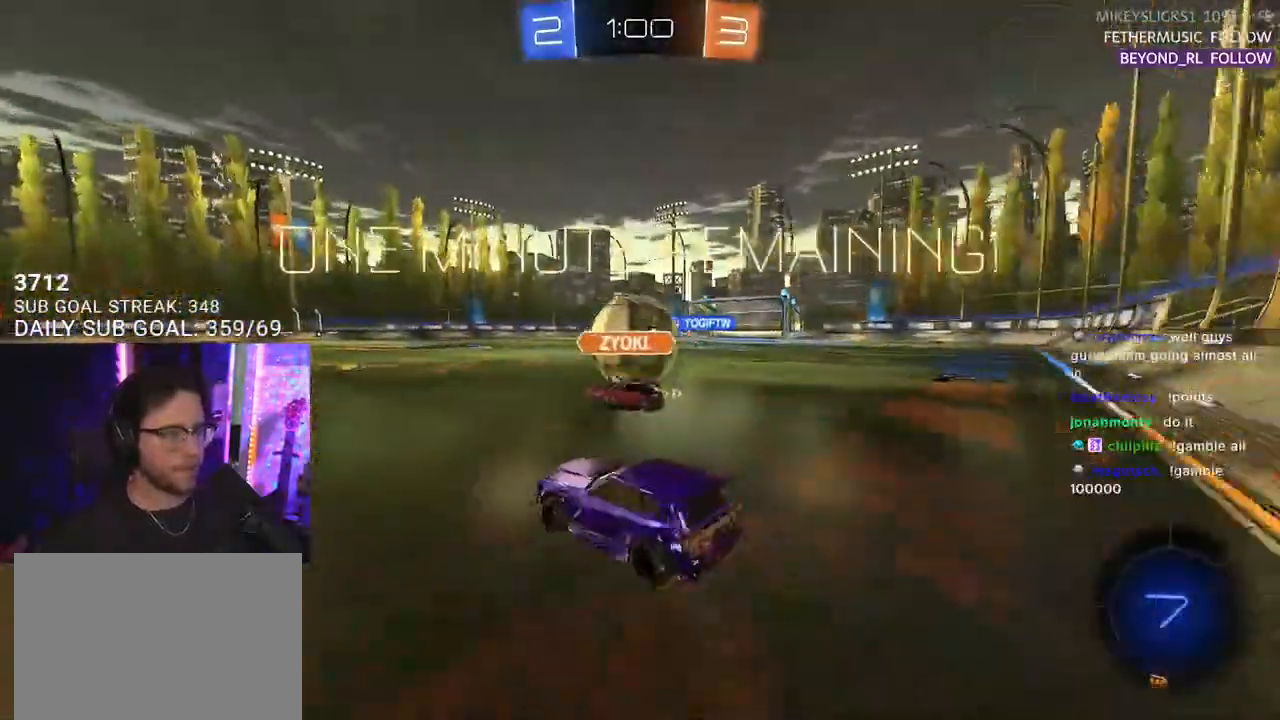
{"buttons": ["CROSS", "SQUARE", "TRIANGLE", "R1", "R2"], "left_stick": "up", "right_stick": "center", "events": [[17, "R1", "down"], [83, "left_stick", "down"], [150, "left_stick", "left"], [167, "CROSS", "down"], [217, "left_stick", "up"], [283, "CROSS", "up"], [333, "L2", "down"], [367, "CROSS", "down"], [417, "SQUARE", "down"], [433, "TRIANGLE", "down"], [450, "L2", "up"]]}
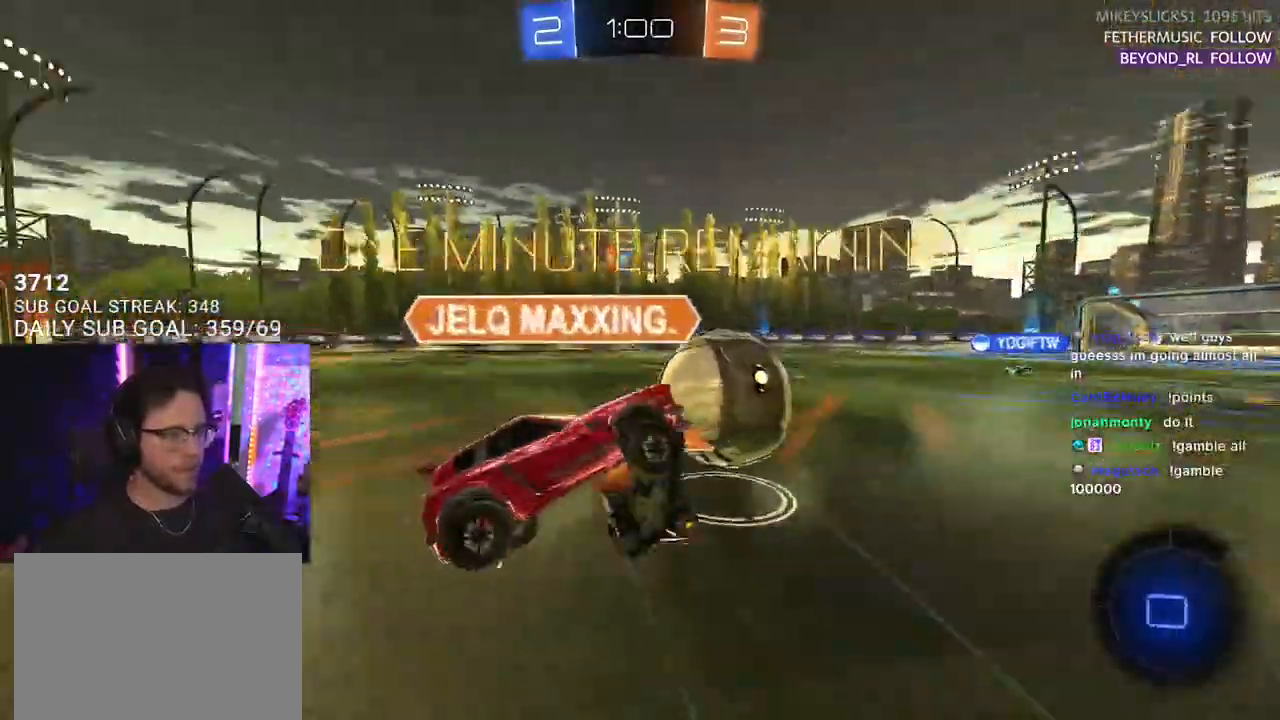
{"buttons": ["R2"], "left_stick": "center", "right_stick": "center", "events": [[17, "CROSS", "up"], [17, "SQUARE", "up"], [50, "left_stick", "center"], [83, "R1", "up"], [100, "TRIANGLE", "up"]]}
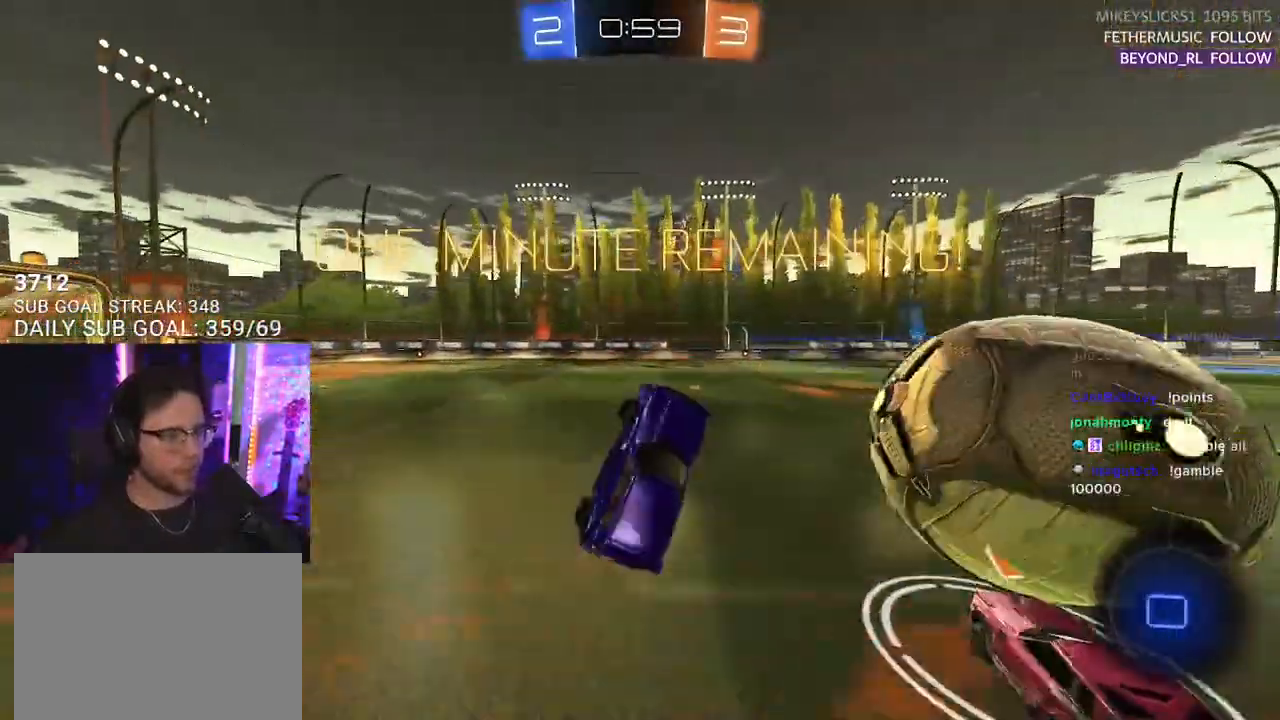
{"buttons": ["R2"], "left_stick": "right", "right_stick": "center", "events": [[67, "TRIANGLE", "down"], [183, "TRIANGLE", "up"], [400, "left_stick", "right"]]}
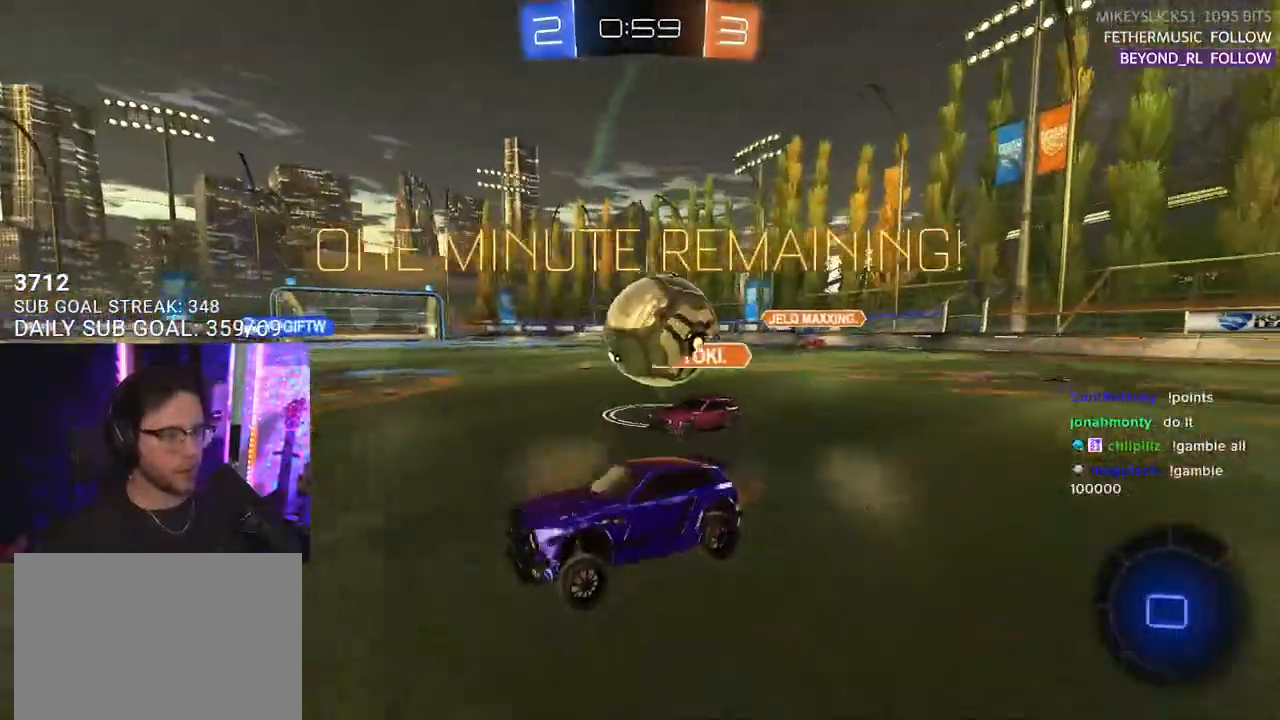
{"buttons": ["R2"], "left_stick": "down", "right_stick": "center", "events": [[217, "CROSS", "down"], [283, "CROSS", "up"], [300, "left_stick", "up"], [333, "L2", "down"], [350, "left_stick", "up-left"], [367, "CROSS", "down"], [417, "CROSS", "up"], [417, "L2", "up"], [417, "TRIANGLE", "down"], [450, "left_stick", "down"], [500, "TRIANGLE", "up"]]}
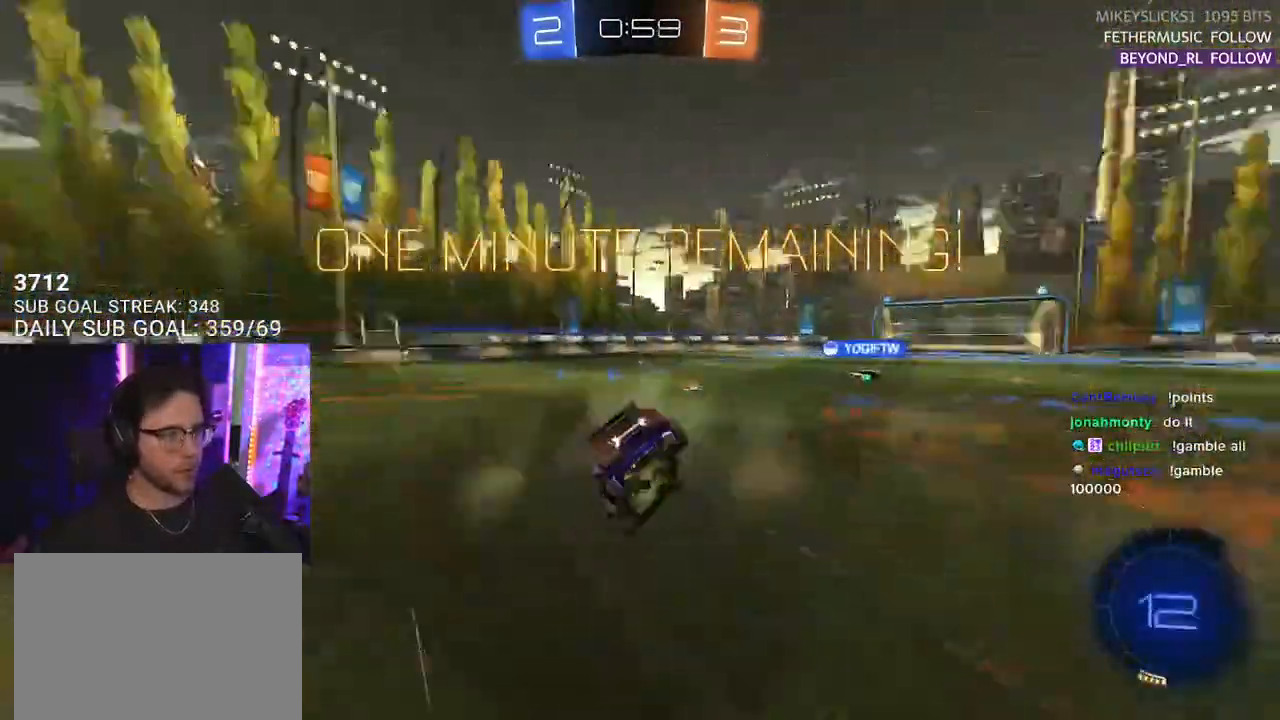
{"buttons": ["L2", "R2"], "left_stick": "down-left", "right_stick": "center", "events": [[50, "L2", "down"], [67, "left_stick", "down-left"]]}
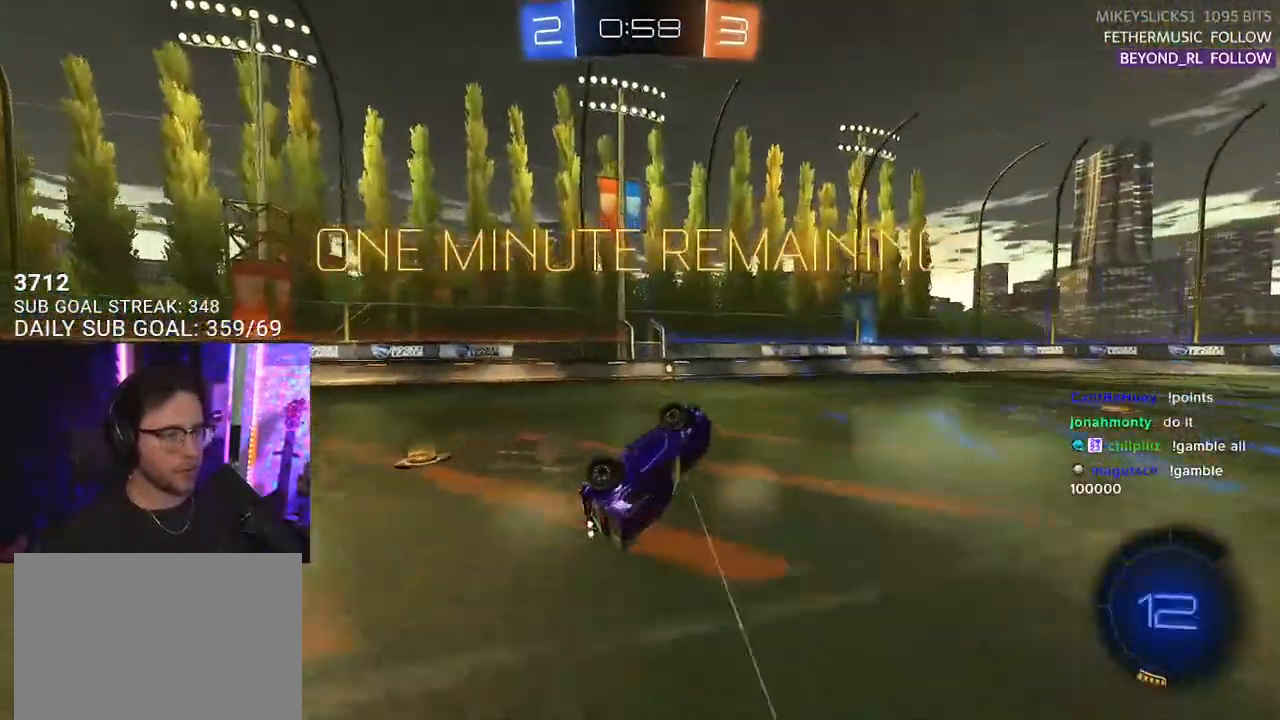
{"buttons": ["R2"], "left_stick": "center", "right_stick": "center", "events": [[33, "TRIANGLE", "down"], [150, "TRIANGLE", "up"], [200, "L2", "up"], [217, "left_stick", "center"], [367, "R1", "down"], [450, "R1", "up"]]}
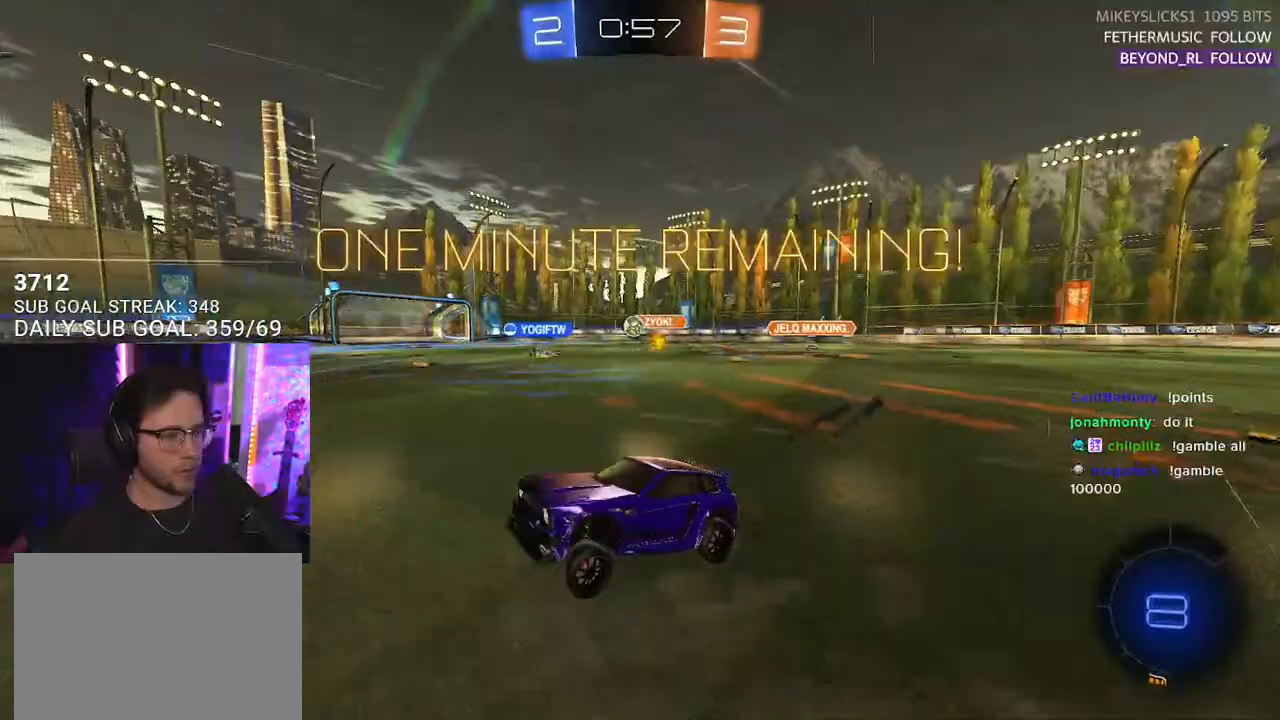
{"buttons": ["R1", "R2"], "left_stick": "right", "right_stick": "center", "events": [[67, "R1", "down"], [100, "left_stick", "right"]]}
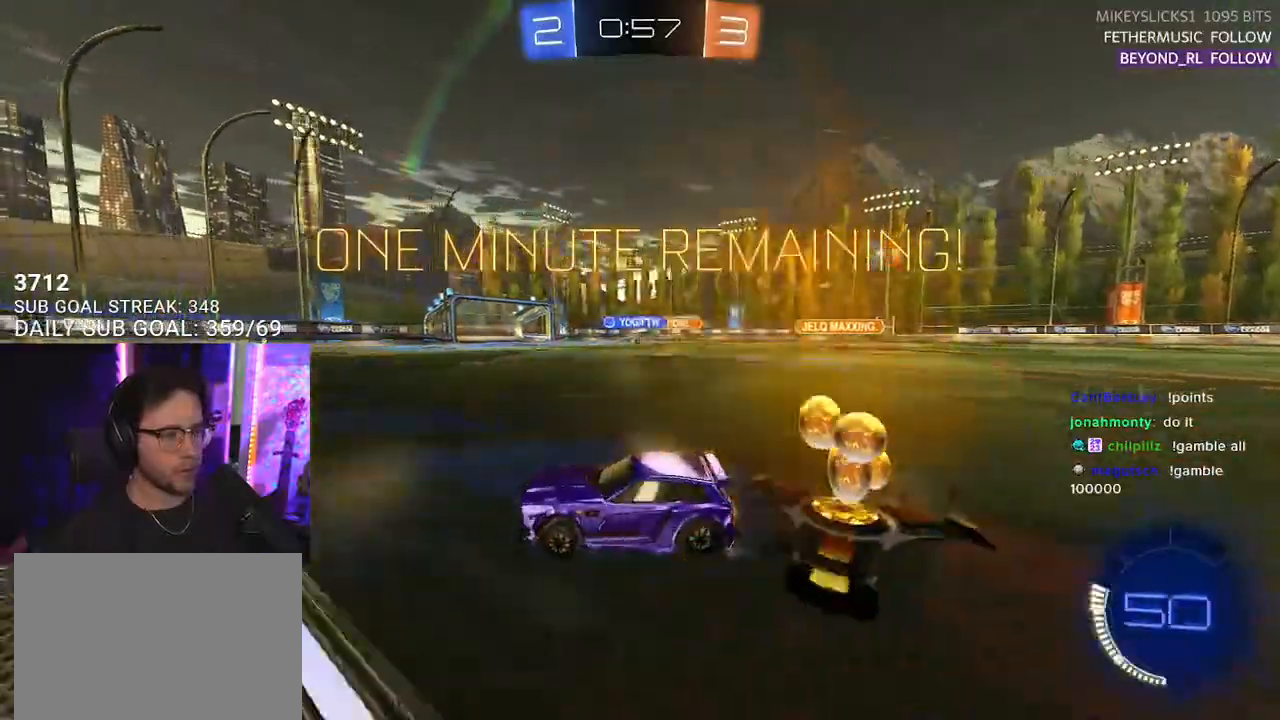
{"buttons": ["R2"], "left_stick": "right", "right_stick": "center", "events": [[150, "R1", "up"], [200, "left_stick", "center"], [483, "left_stick", "right"]]}
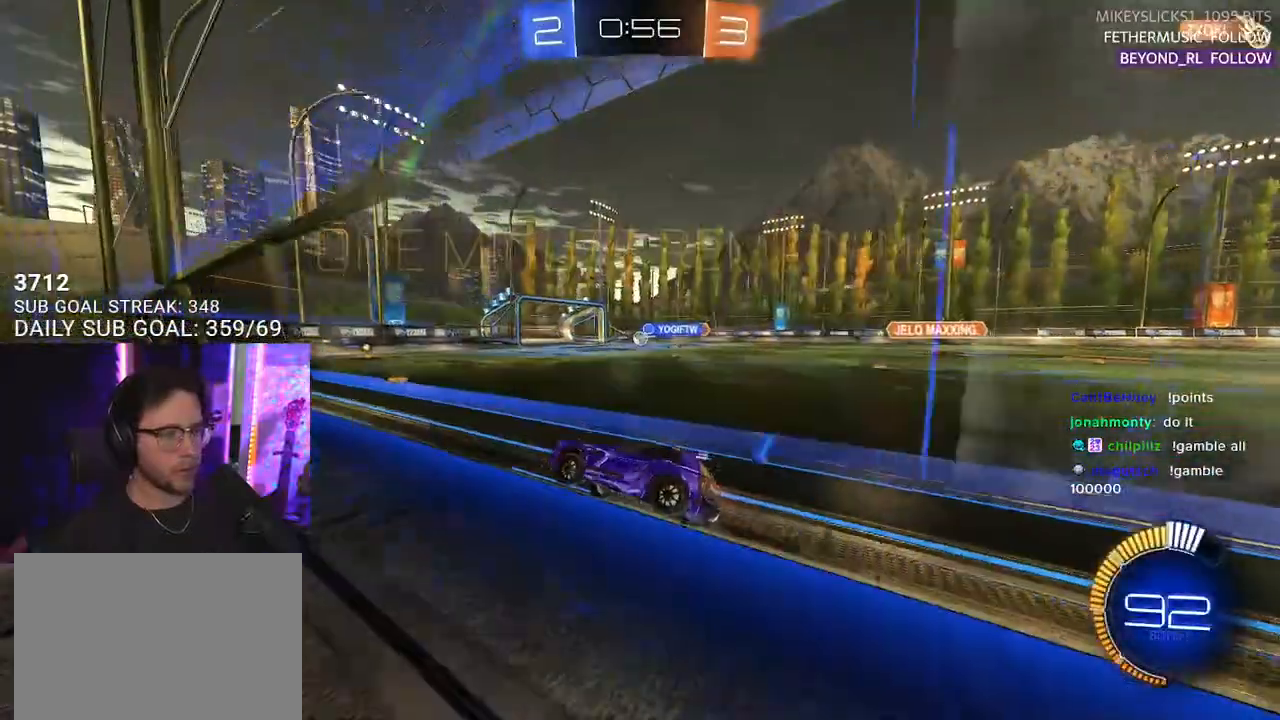
{"buttons": ["R2"], "left_stick": "center", "right_stick": "center", "events": [[167, "left_stick", "center"]]}
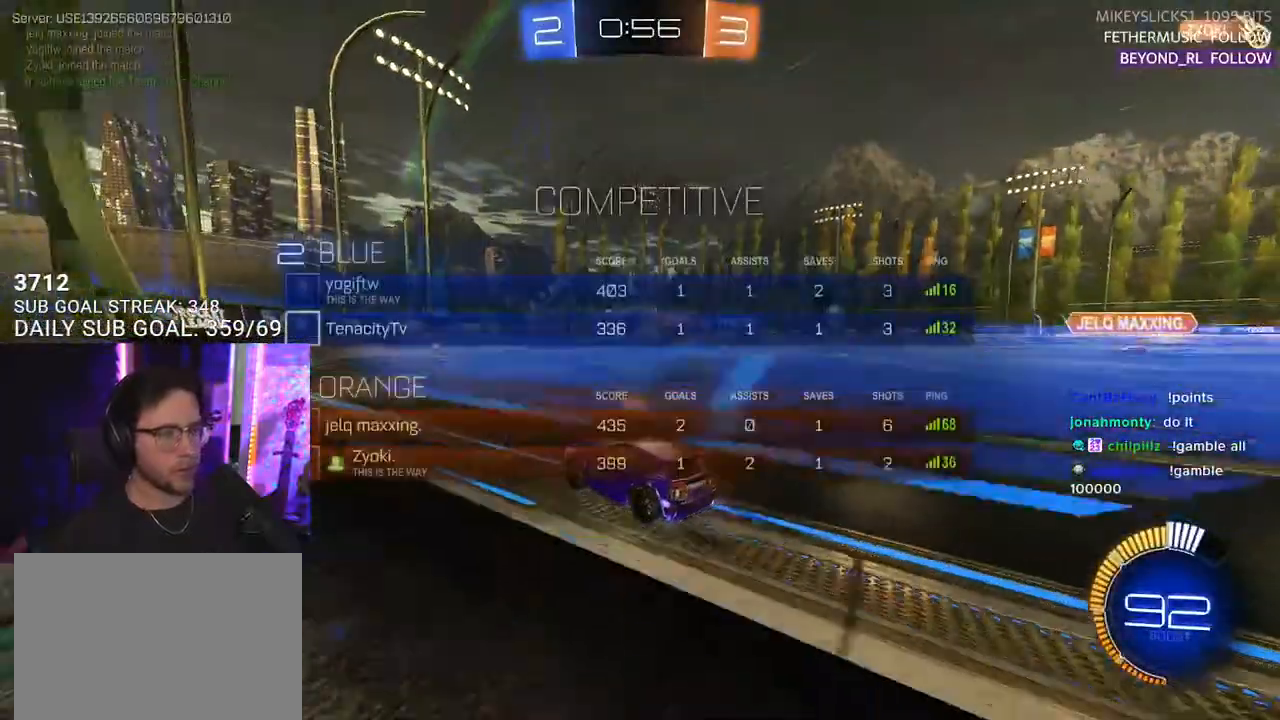
{"buttons": ["R2"], "left_stick": "right", "right_stick": "center", "events": [[350, "left_stick", "right"]]}
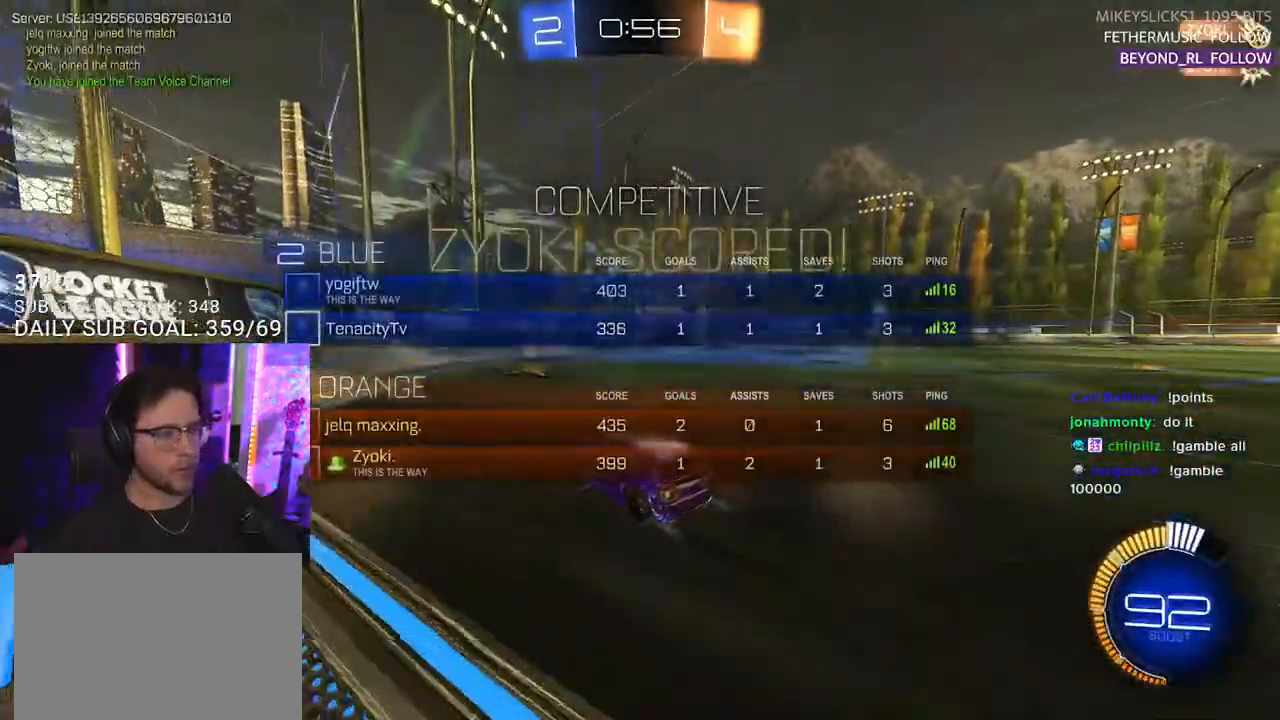
{"buttons": ["R2"], "left_stick": "center", "right_stick": "center", "events": [[167, "left_stick", "center"]]}
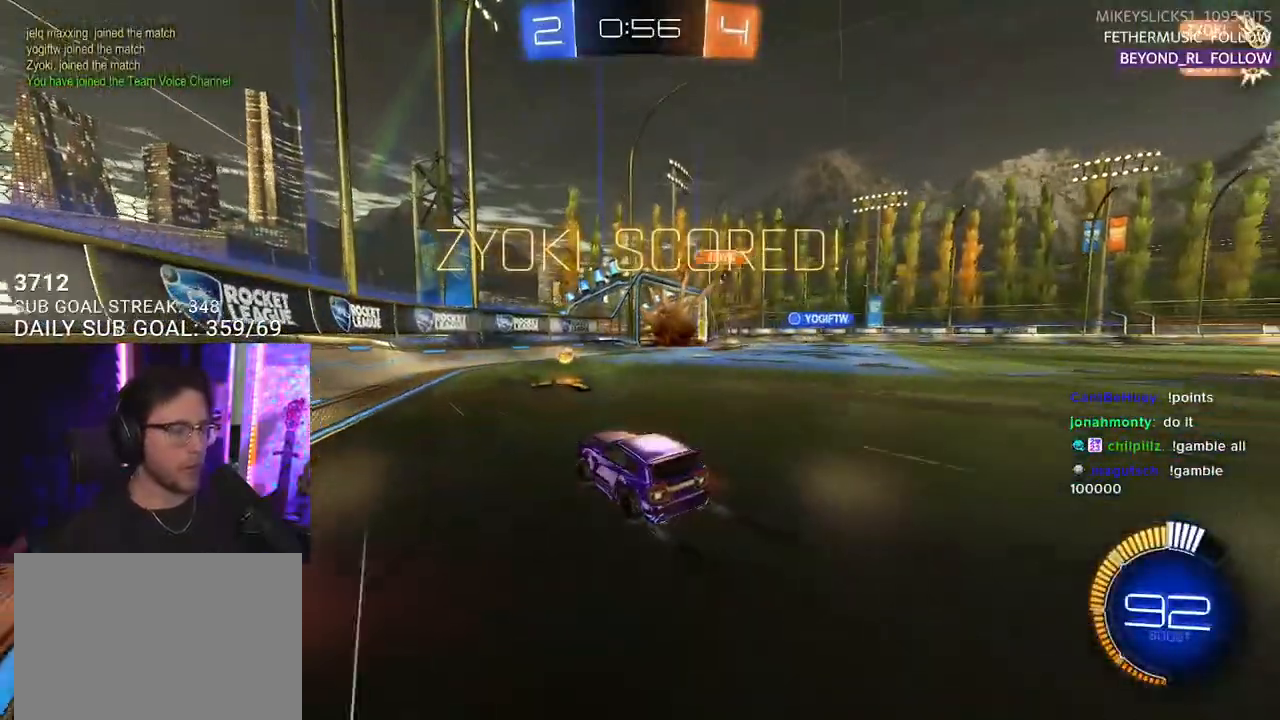
{"buttons": ["CROSS", "R1", "R2", "L3"], "left_stick": "down-right", "right_stick": "center", "events": [[33, "left_stick", "right"], [117, "left_stick", "down-right"], [150, "L3", "down"], [350, "CROSS", "down"], [383, "R1", "down"]]}
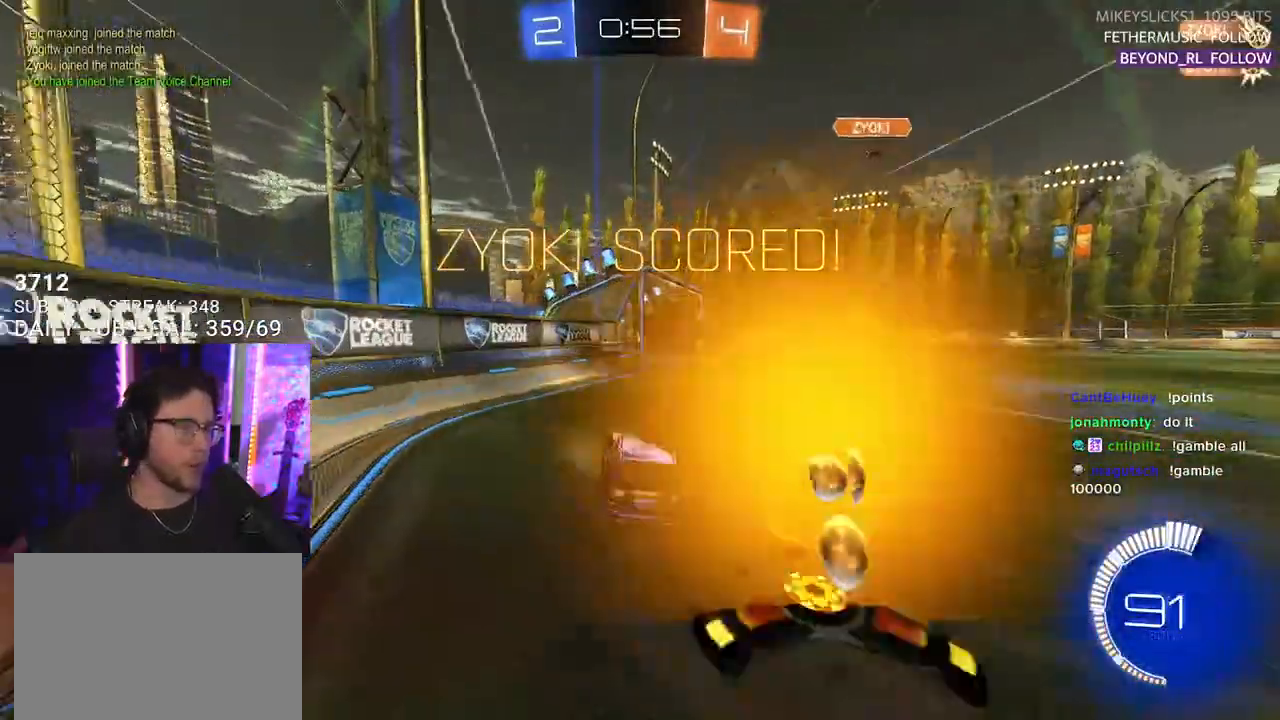
{"buttons": ["R1", "R2"], "left_stick": "up-left", "right_stick": "center", "events": [[183, "CROSS", "up"], [183, "left_stick", "down"], [200, "L3", "up"], [317, "left_stick", "left"], [433, "left_stick", "up-left"]]}
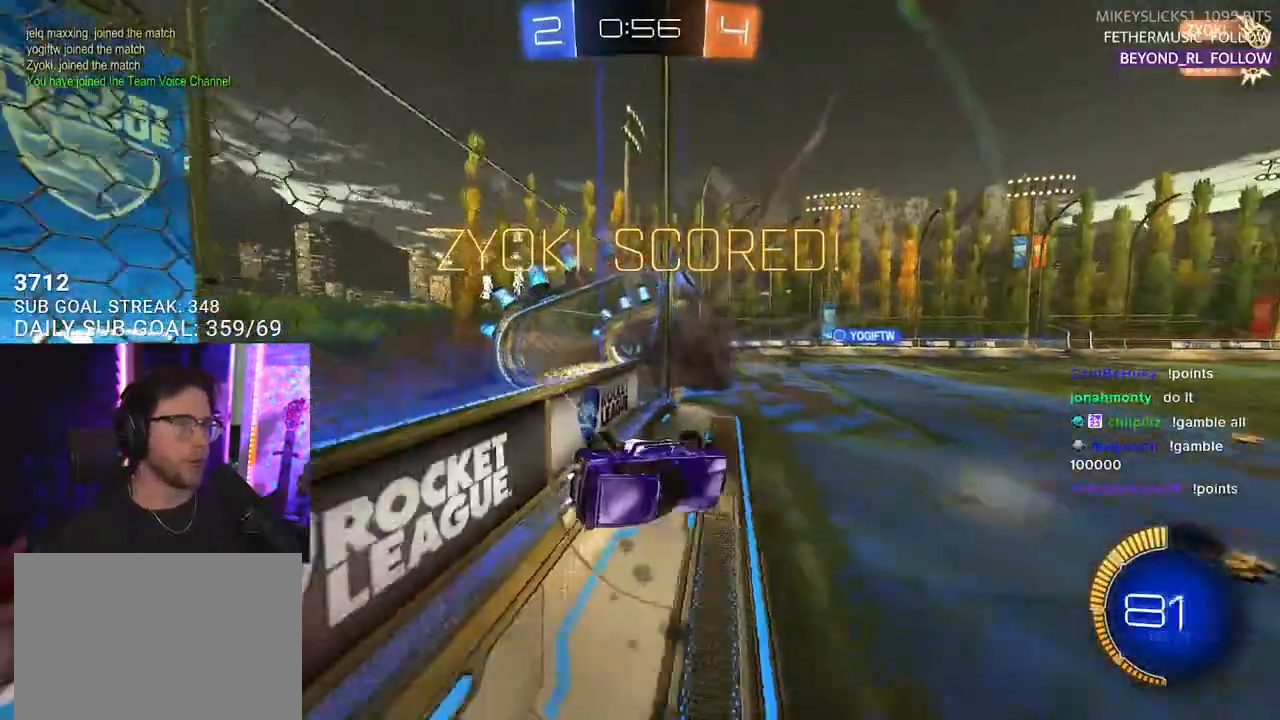
{"buttons": ["CROSS", "L2", "R1", "R2"], "left_stick": "up-right", "right_stick": "center", "events": [[67, "CROSS", "down"], [117, "left_stick", "up"], [133, "L2", "down"], [200, "CROSS", "up"], [250, "left_stick", "up-right"], [317, "CROSS", "down"], [417, "CROSS", "up"], [483, "CROSS", "down"]]}